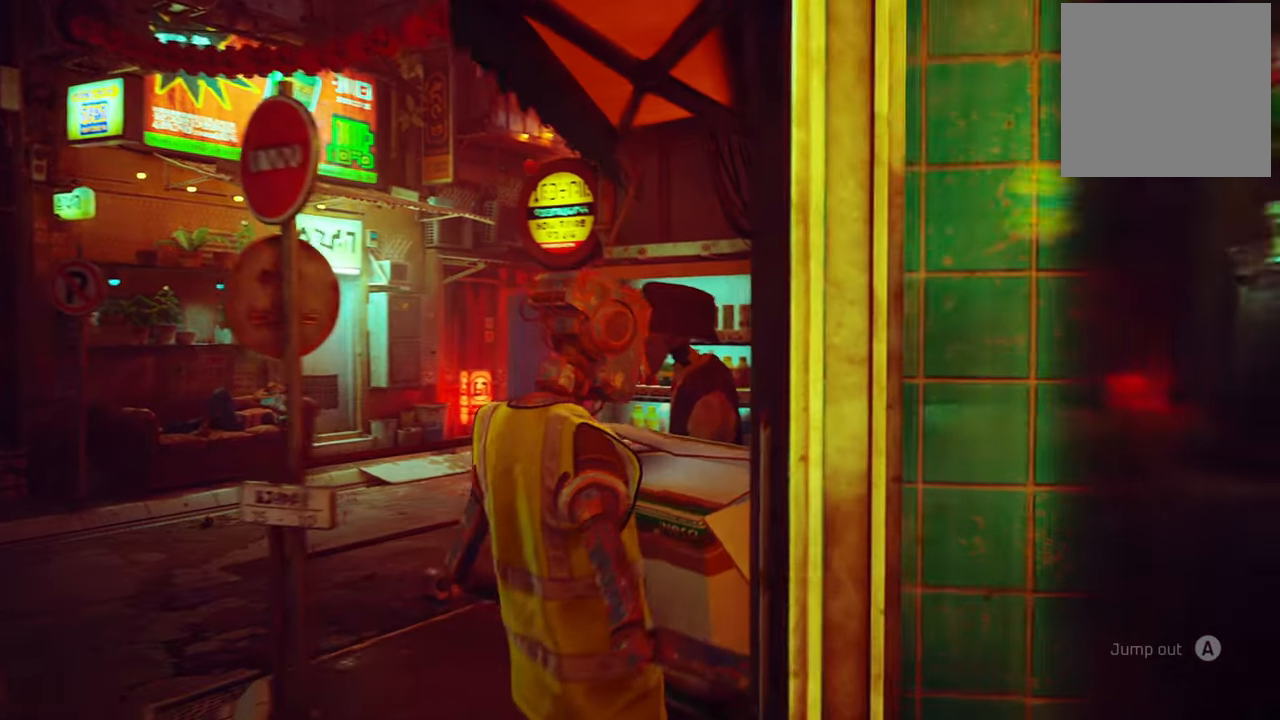
Gameplay with a controller (Xbox layout); each line is a JSON object with the inputs held at the frame after it. "events" lists button and stick changes between this image and that frame as [ms after this image, input, new state], when the widget could be followed in between. Not read: L2 R2 Z.
{"buttons": [], "left_stick": "center", "right_stick": "right", "events": [[320, "right_stick", "right"]]}
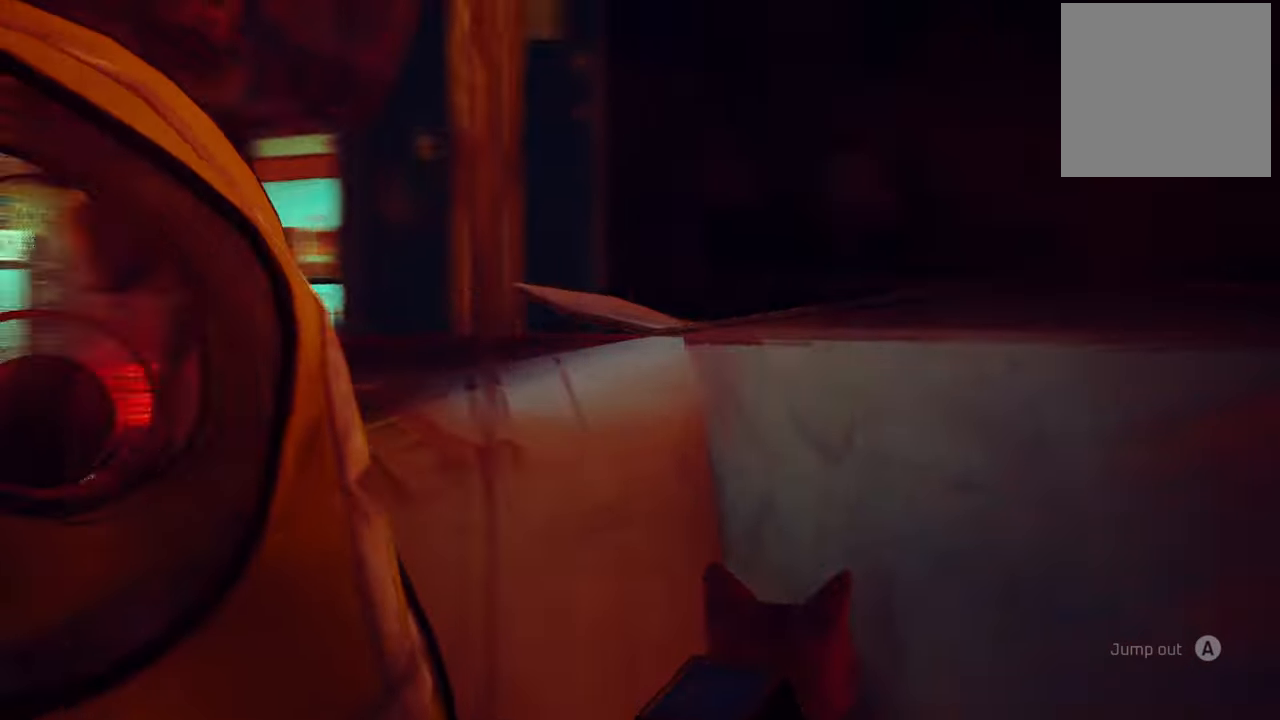
{"buttons": [], "left_stick": "center", "right_stick": "right", "events": [[80, "right_stick", "center"], [280, "right_stick", "right"]]}
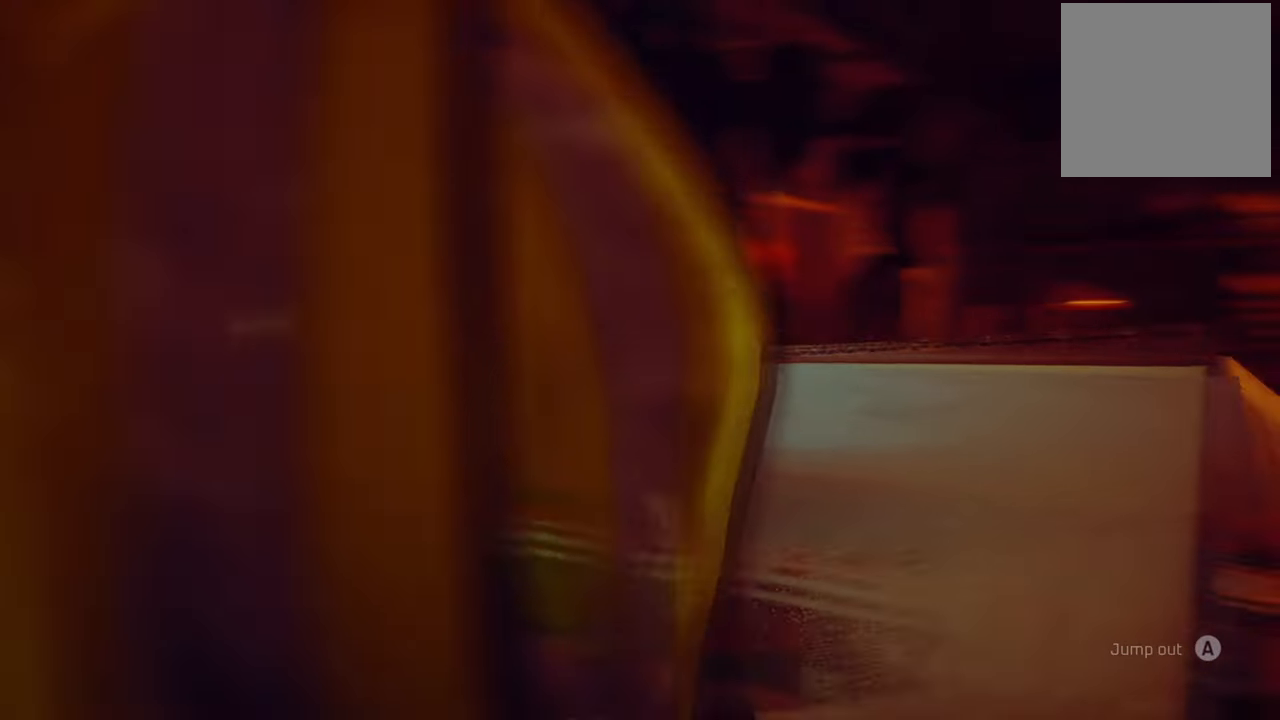
{"buttons": [], "left_stick": "center", "right_stick": "down-right", "events": [[280, "right_stick", "down-right"]]}
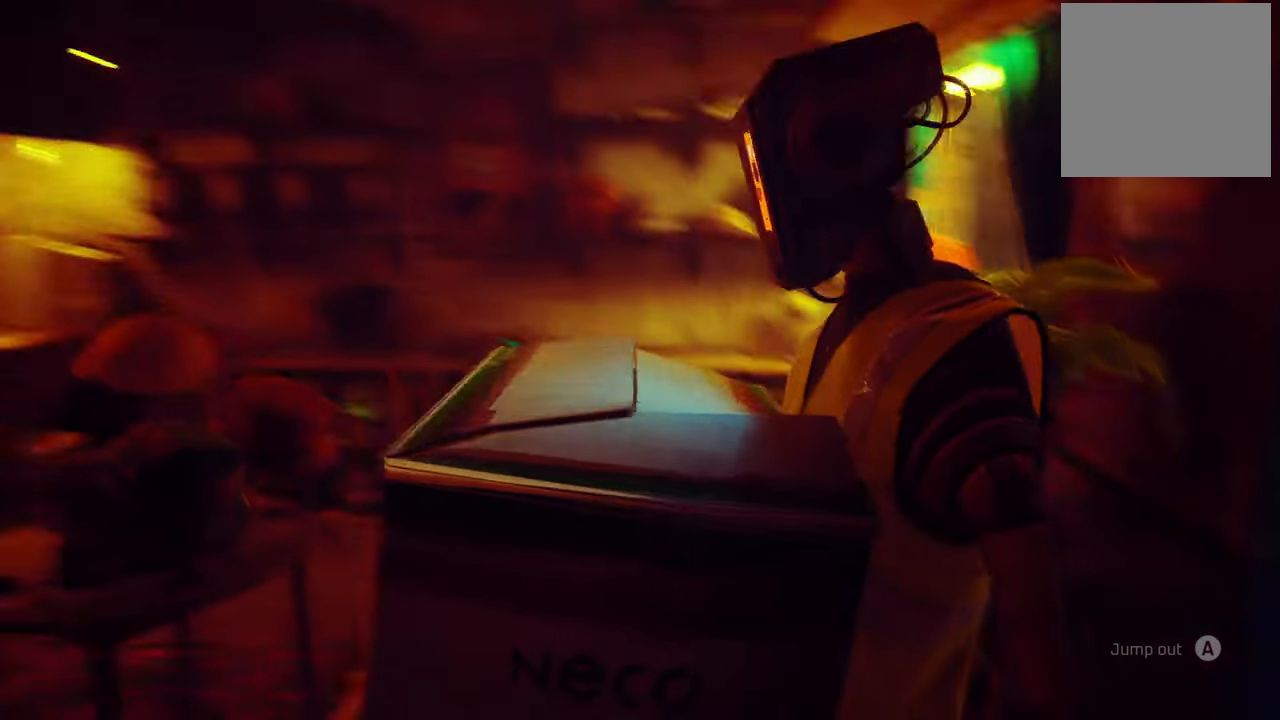
{"buttons": [], "left_stick": "center", "right_stick": "down-left", "events": [[20, "right_stick", "down"], [500, "right_stick", "down-left"]]}
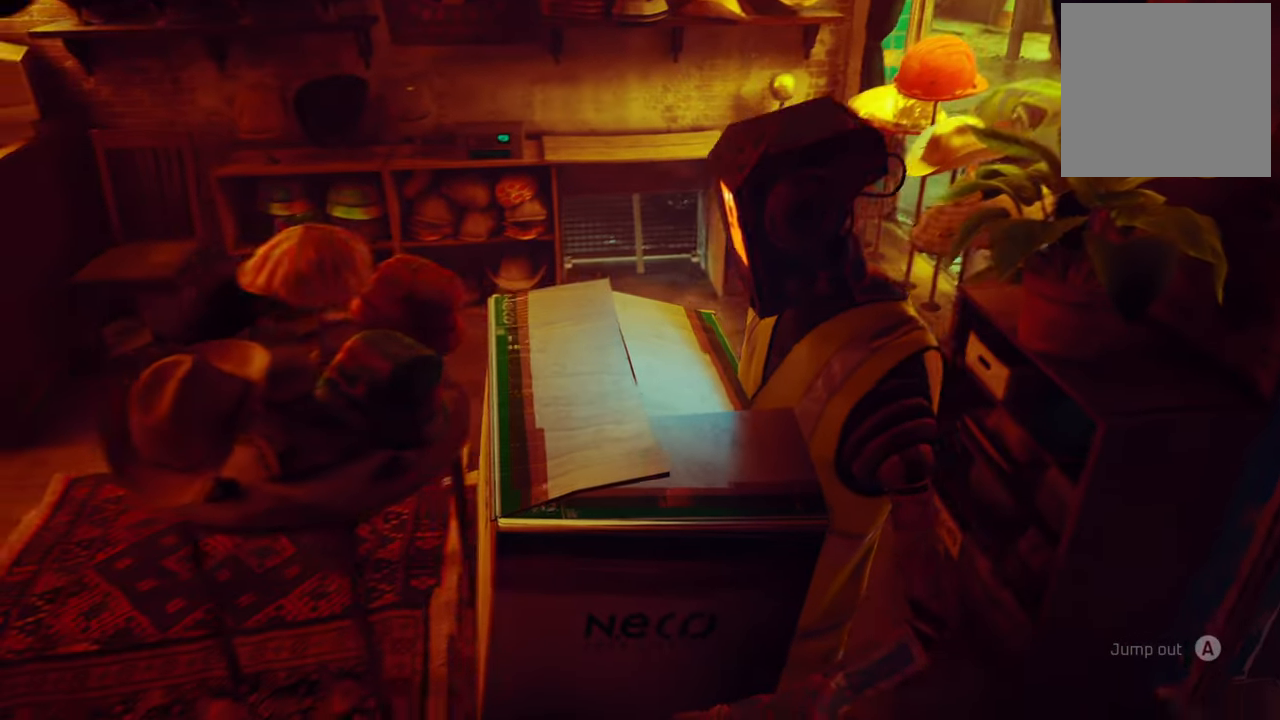
{"buttons": [], "left_stick": "center", "right_stick": "left", "events": [[140, "right_stick", "left"]]}
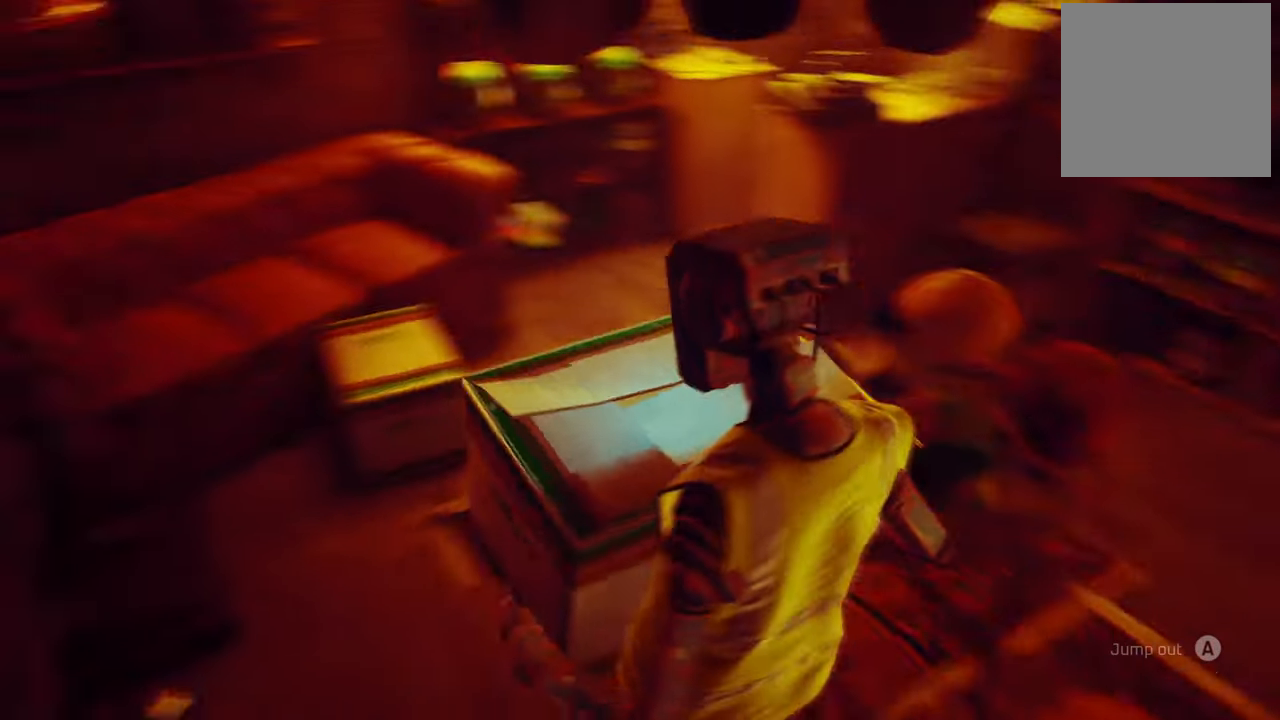
{"buttons": [], "left_stick": "center", "right_stick": "center", "events": [[20, "right_stick", "center"]]}
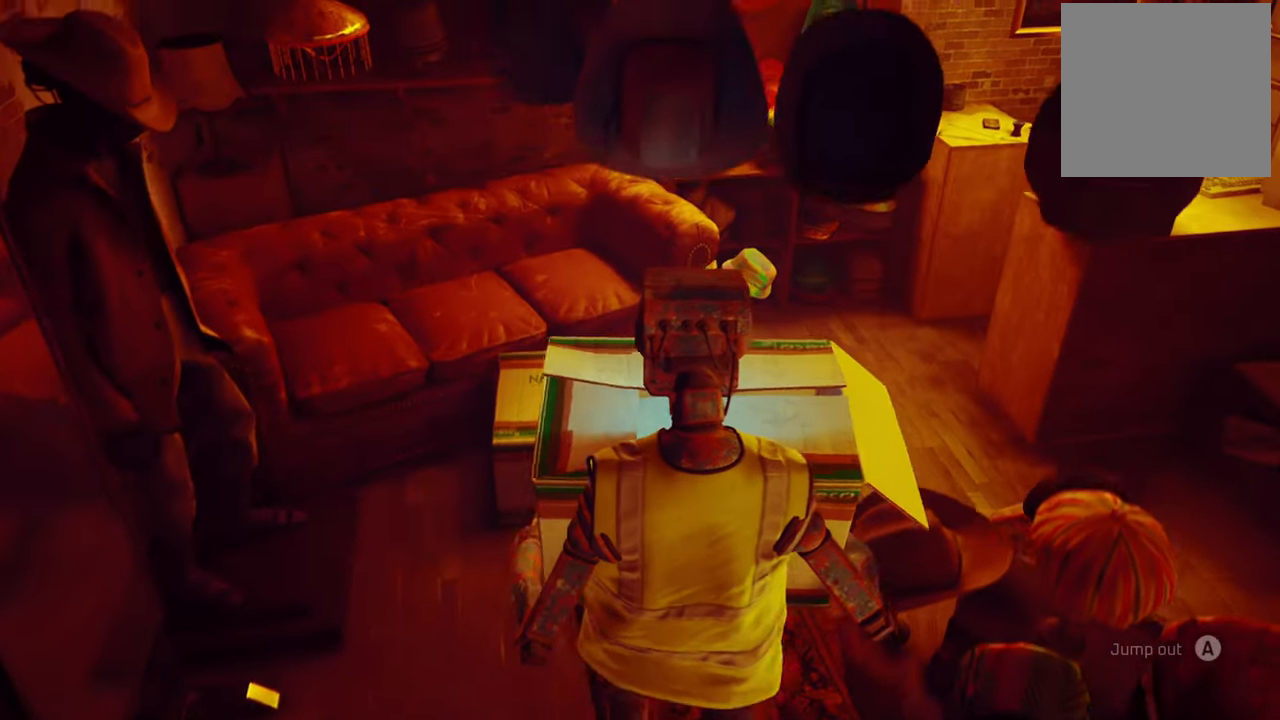
{"buttons": [], "left_stick": "center", "right_stick": "center", "events": []}
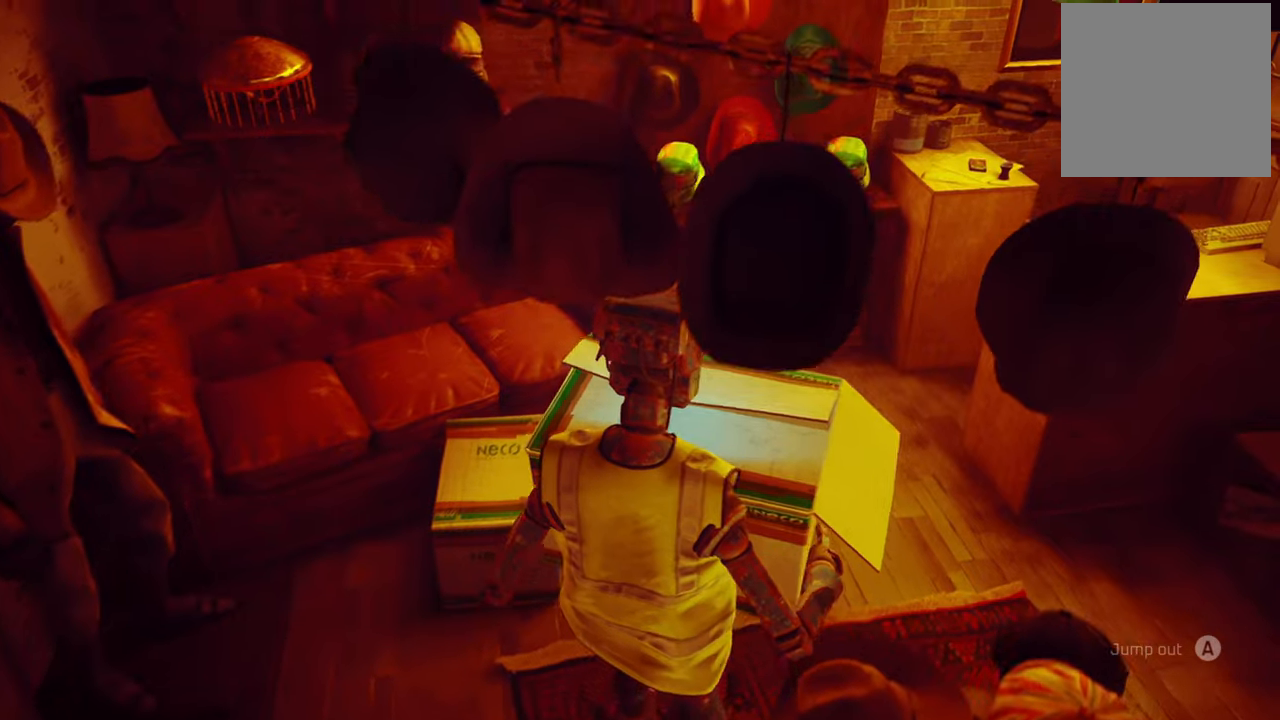
{"buttons": [], "left_stick": "center", "right_stick": "center", "events": []}
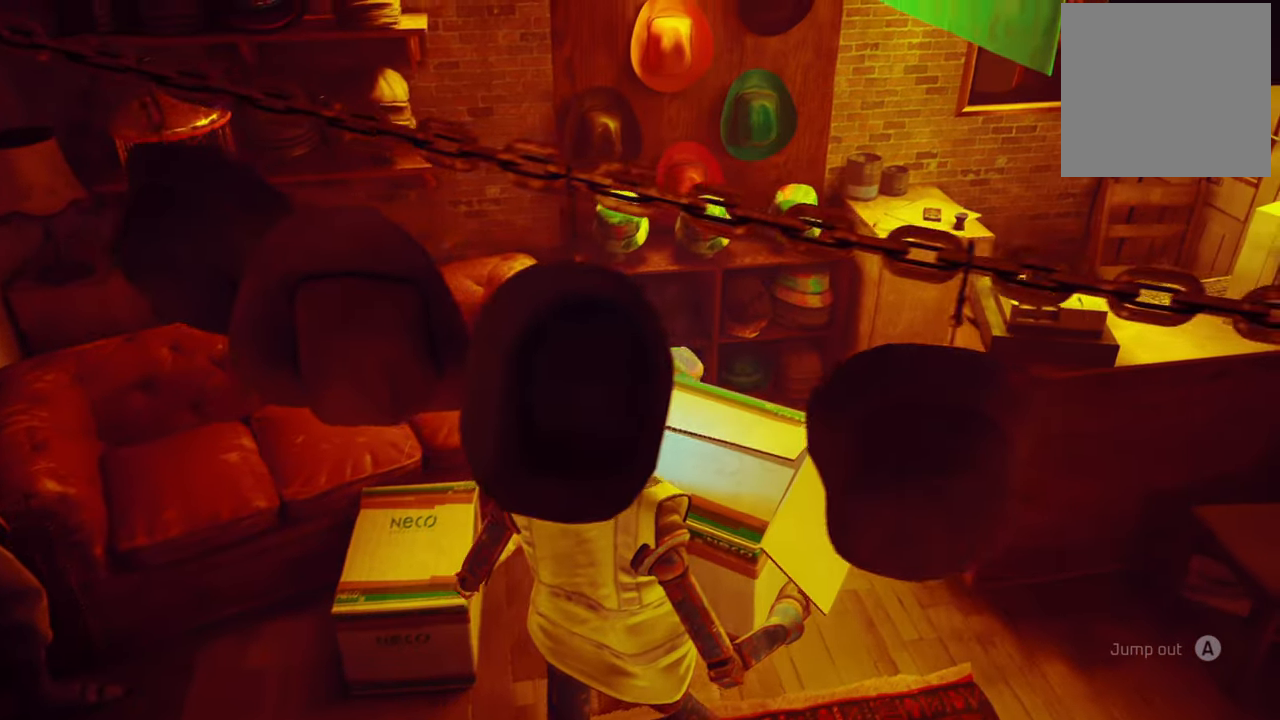
{"buttons": [], "left_stick": "center", "right_stick": "center", "events": []}
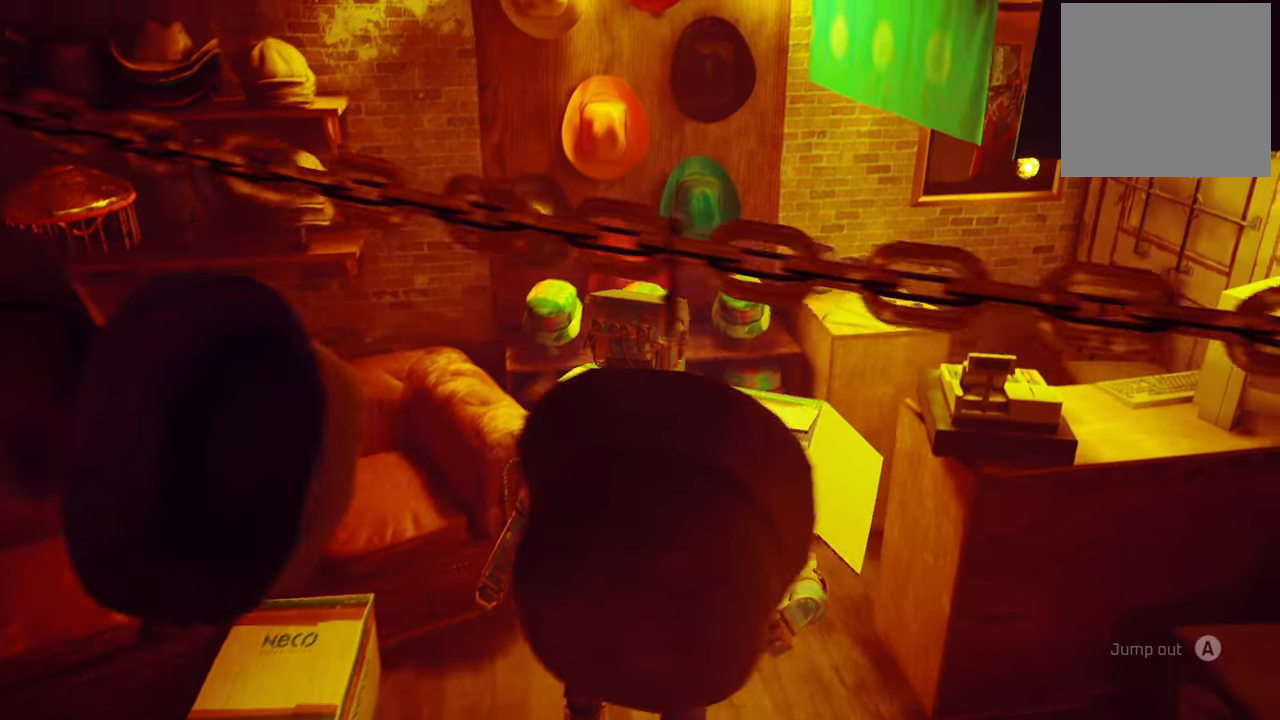
{"buttons": [], "left_stick": "center", "right_stick": "center", "events": []}
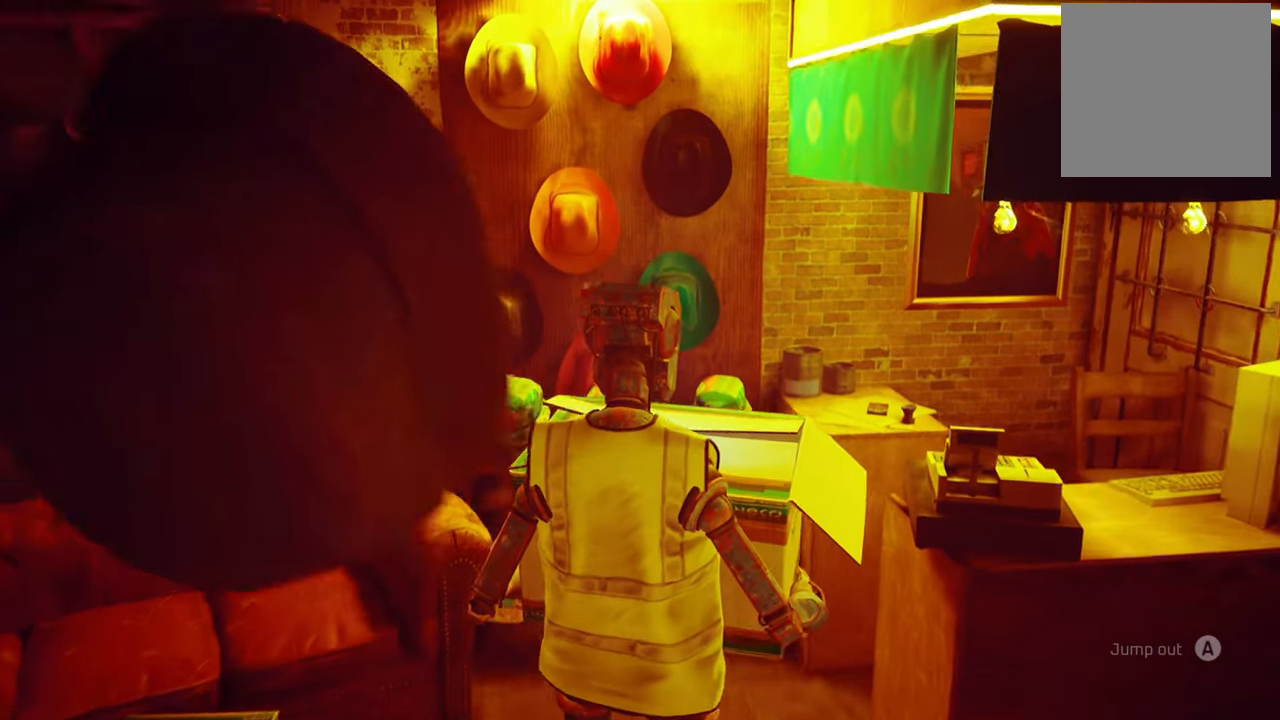
{"buttons": [], "left_stick": "center", "right_stick": "center", "events": []}
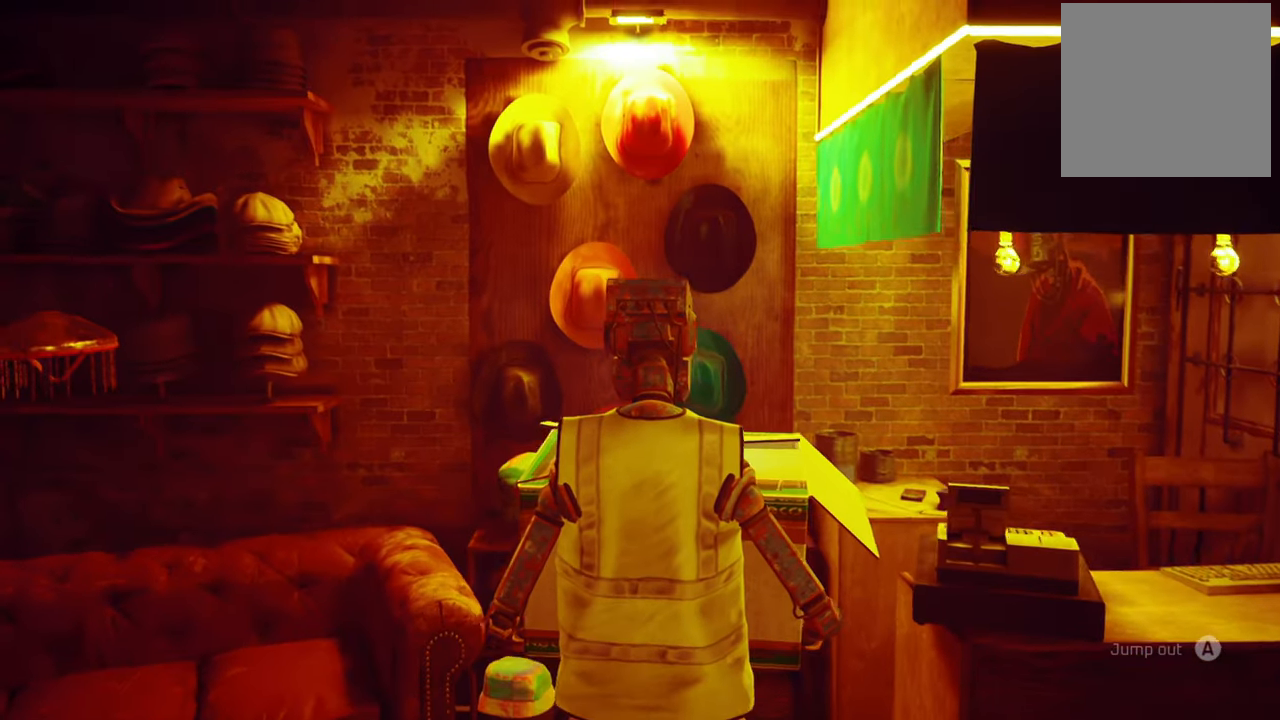
{"buttons": [], "left_stick": "center", "right_stick": "center", "events": []}
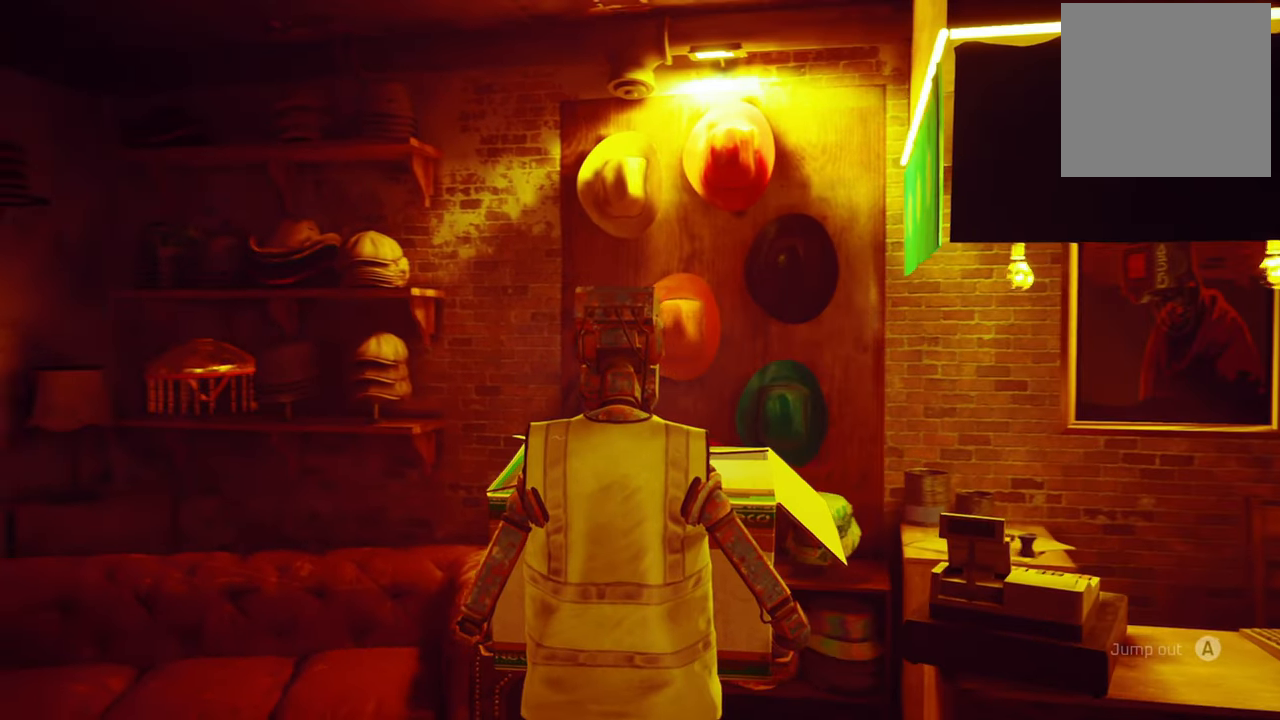
{"buttons": [], "left_stick": "center", "right_stick": "center", "events": []}
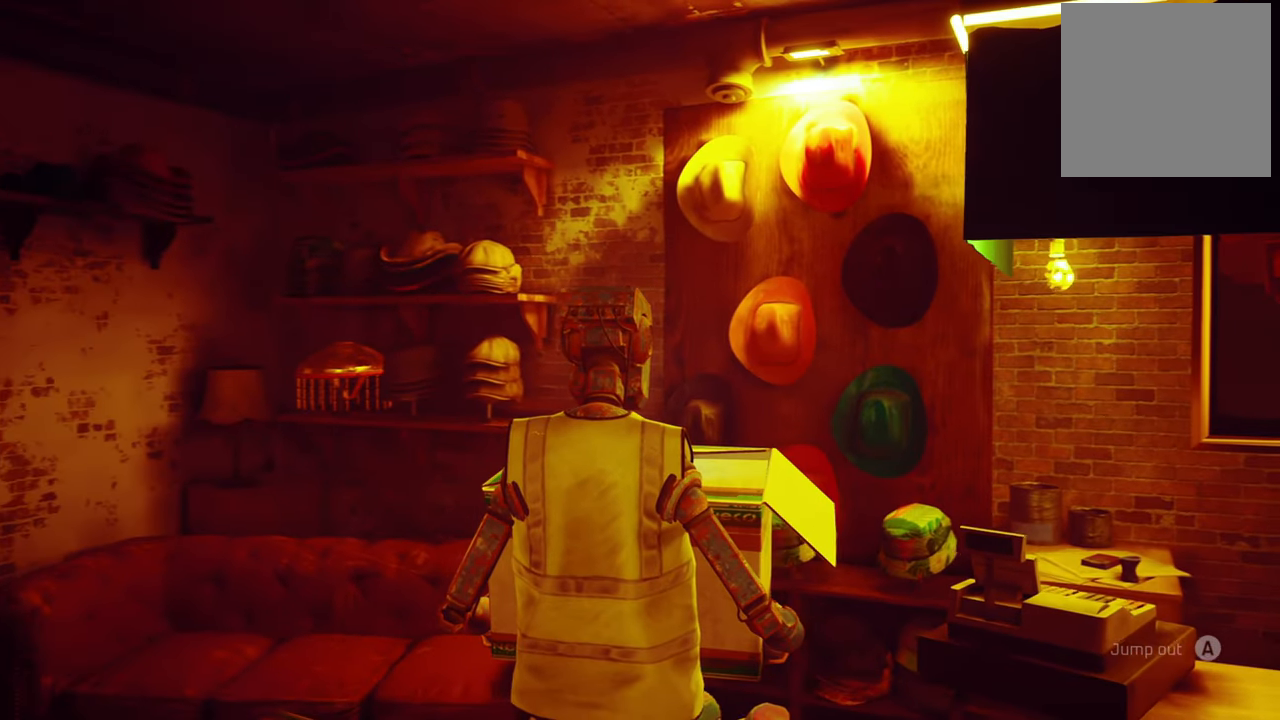
{"buttons": [], "left_stick": "center", "right_stick": "center", "events": []}
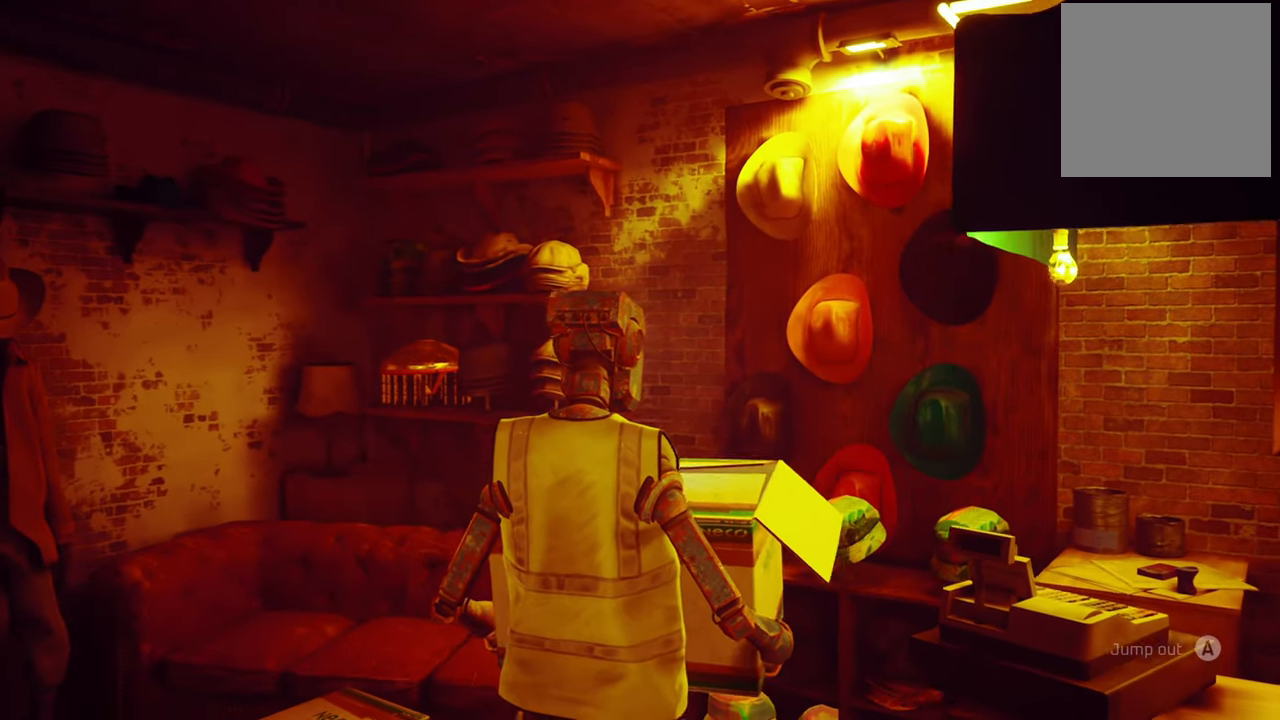
{"buttons": [], "left_stick": "center", "right_stick": "center", "events": []}
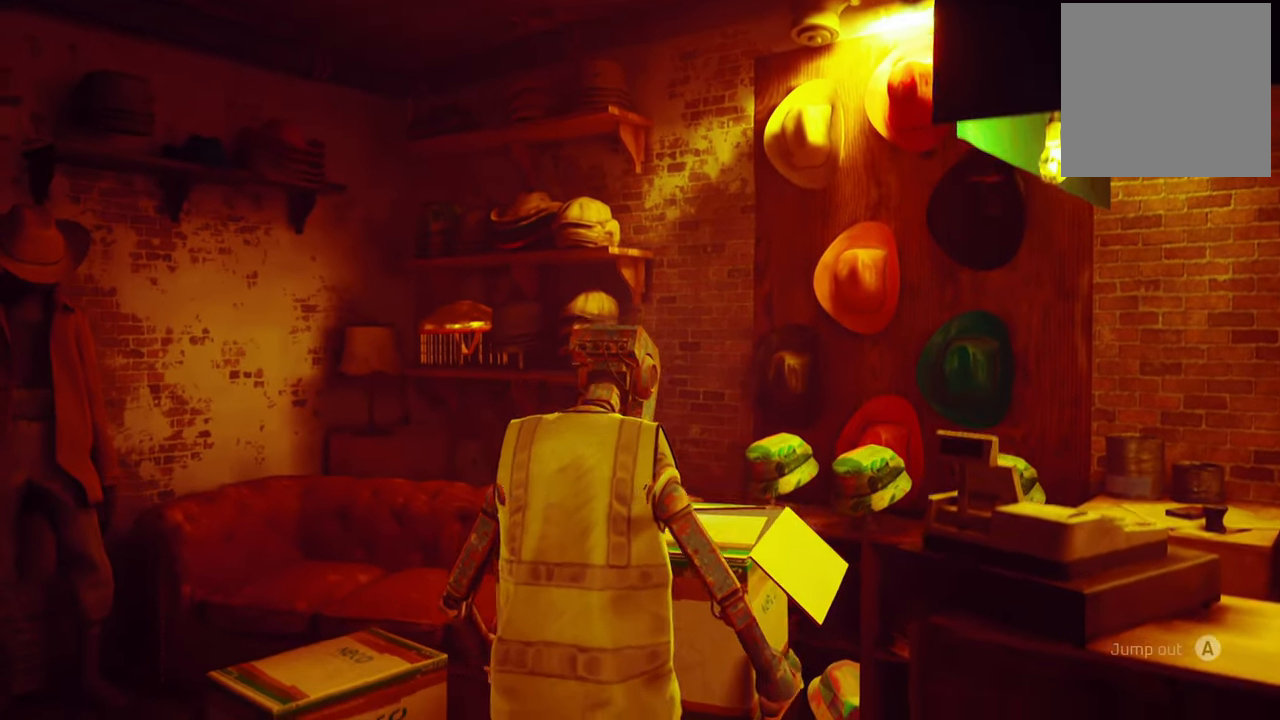
{"buttons": [], "left_stick": "center", "right_stick": "down-right", "events": [[100, "right_stick", "down-right"]]}
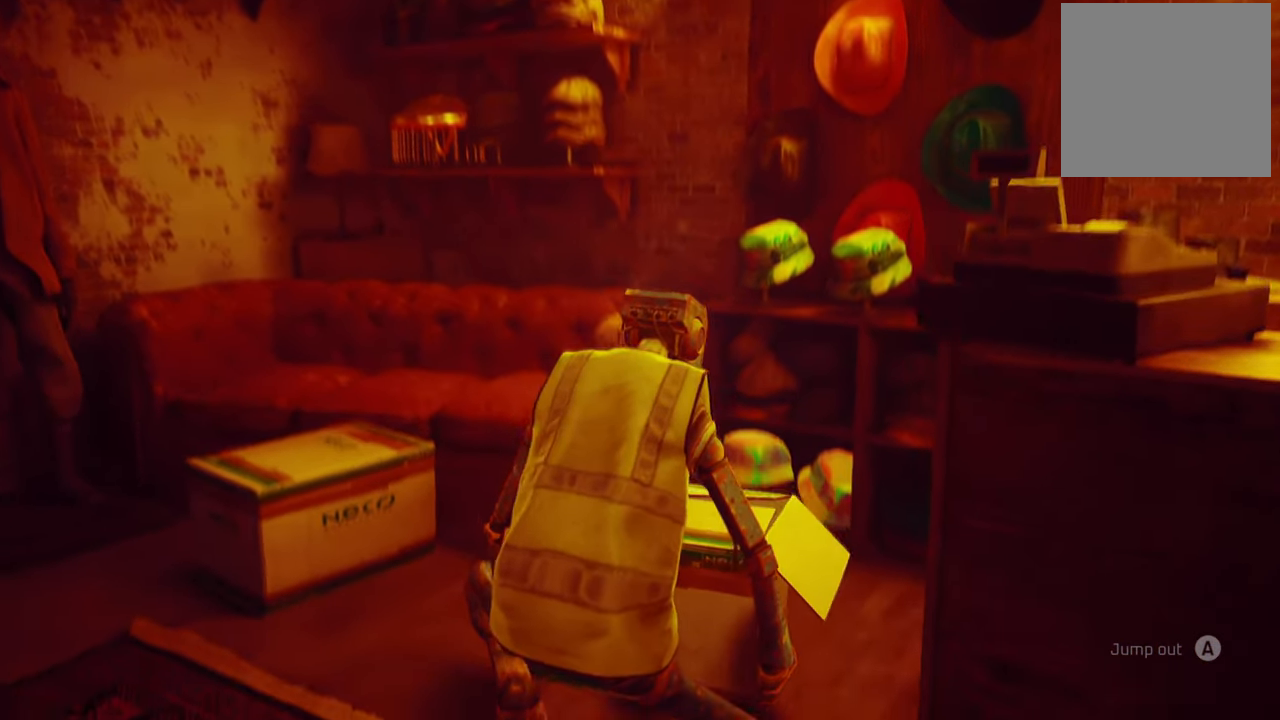
{"buttons": [], "left_stick": "center", "right_stick": "center", "events": [[380, "right_stick", "center"]]}
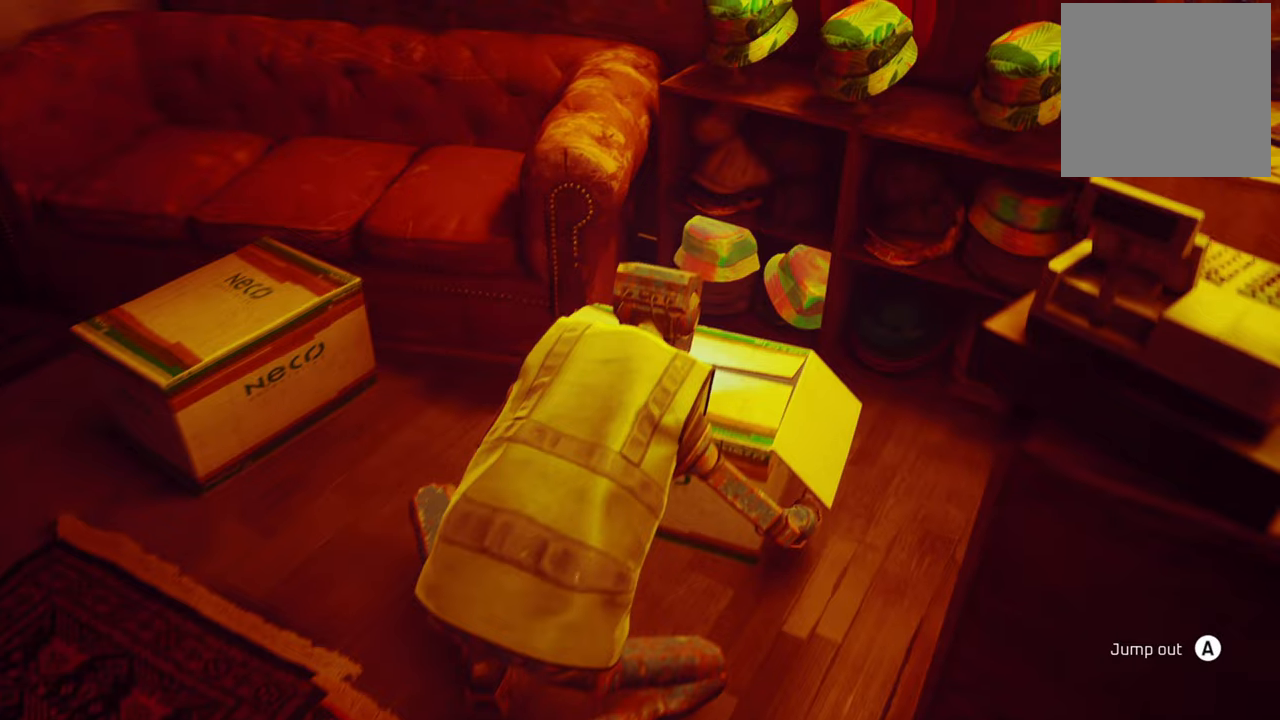
{"buttons": [], "left_stick": "center", "right_stick": "center", "events": []}
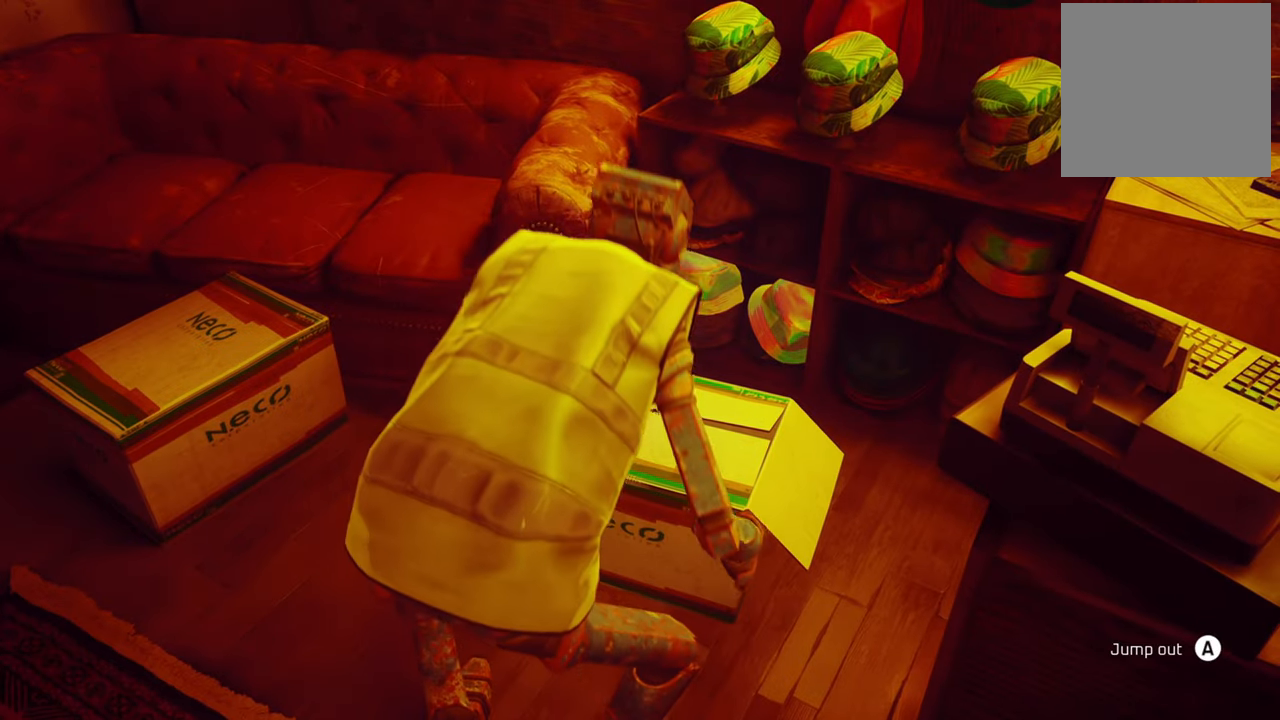
{"buttons": [], "left_stick": "center", "right_stick": "center", "events": []}
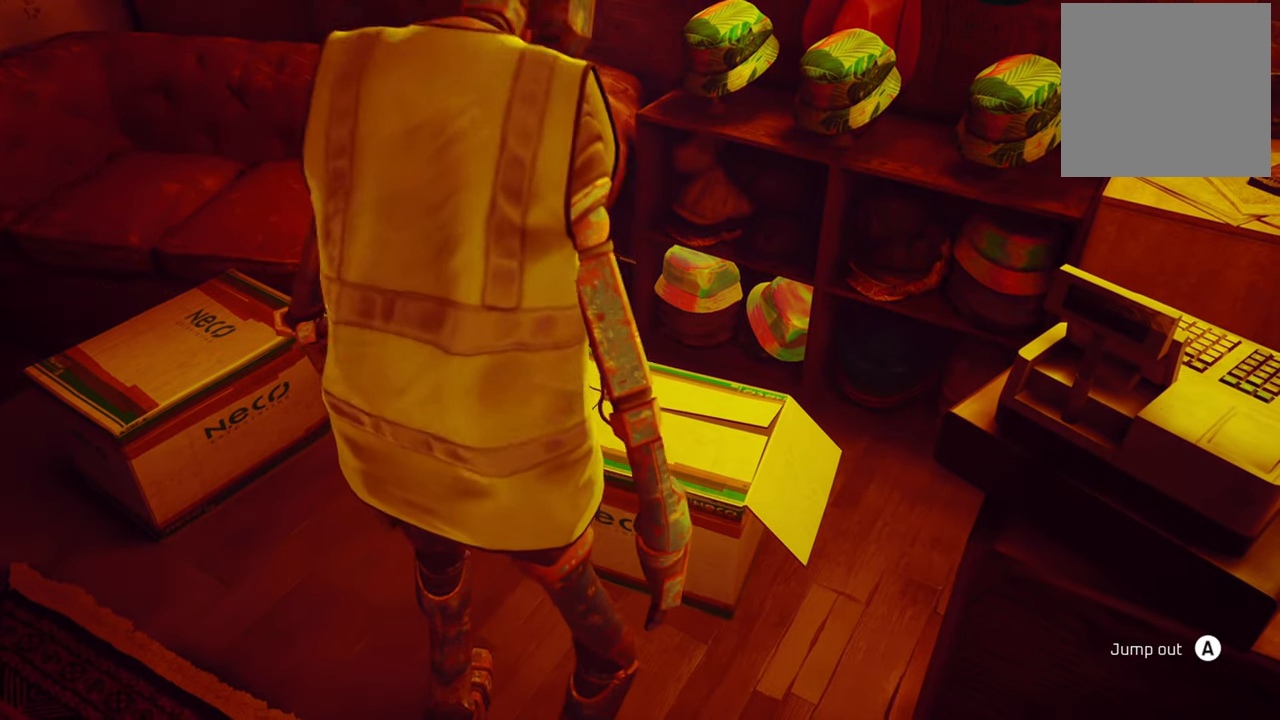
{"buttons": [], "left_stick": "center", "right_stick": "center", "events": []}
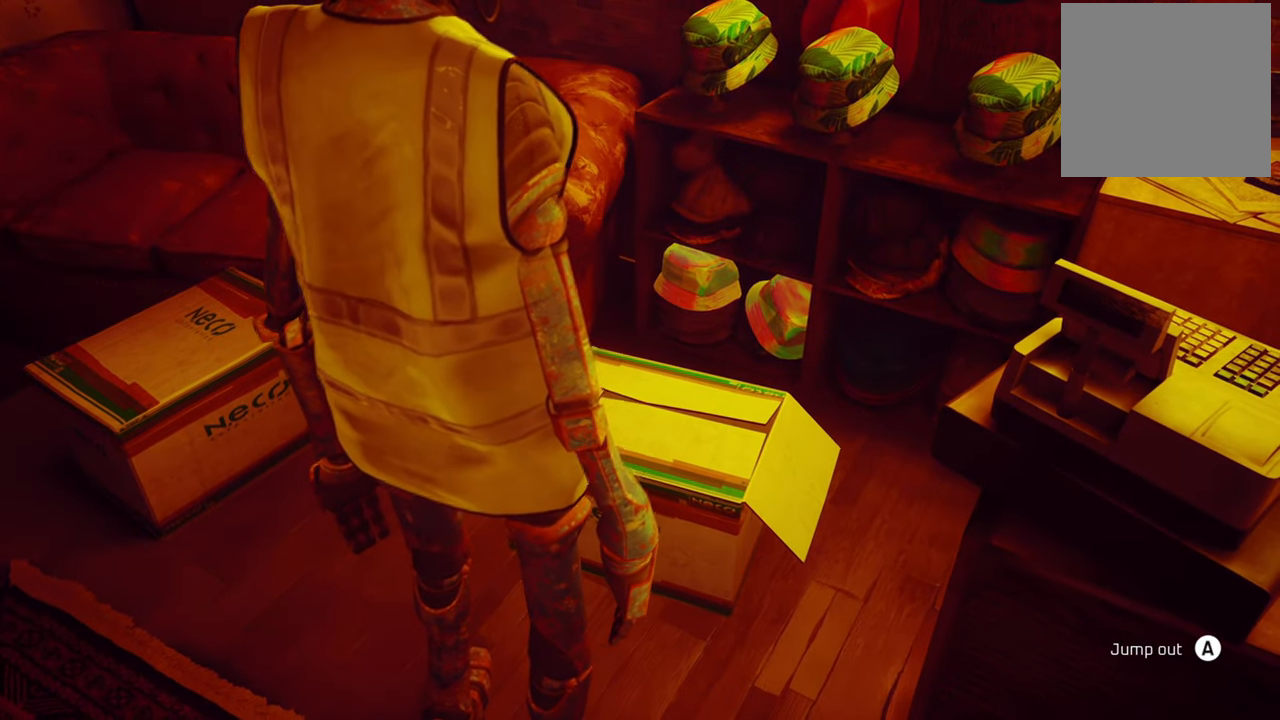
{"buttons": [], "left_stick": "center", "right_stick": "center", "events": []}
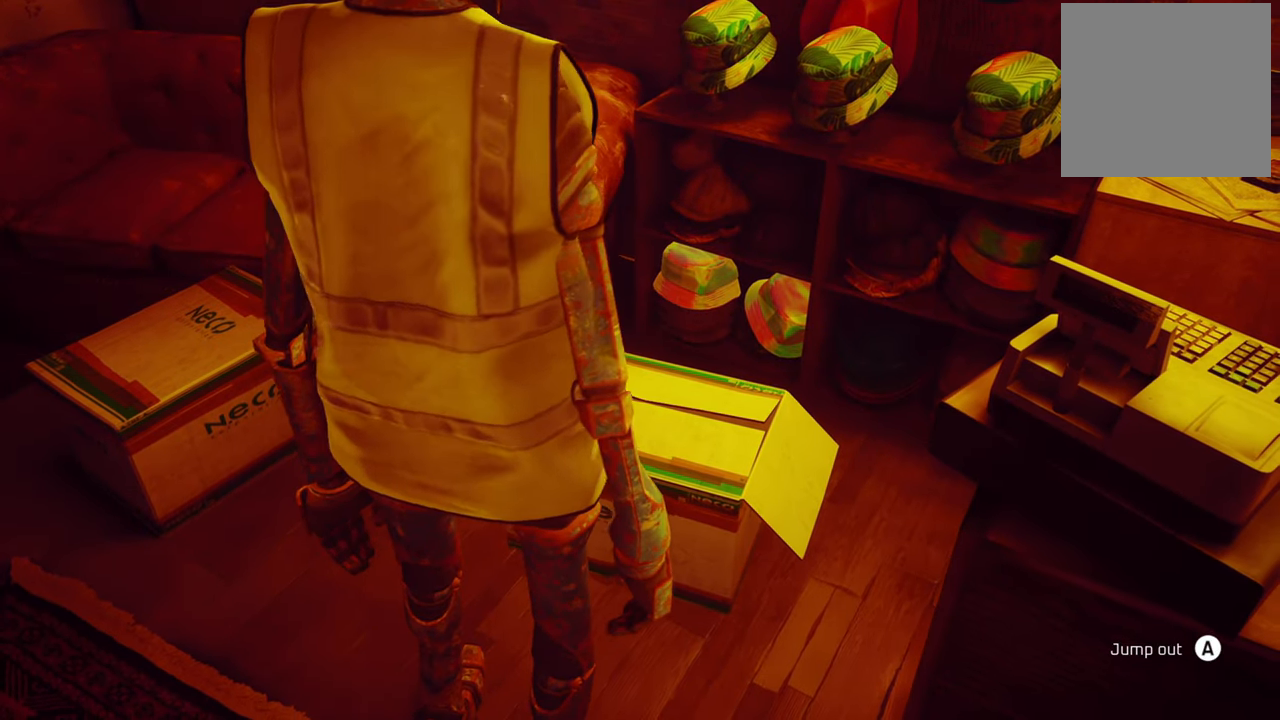
{"buttons": [], "left_stick": "center", "right_stick": "center", "events": []}
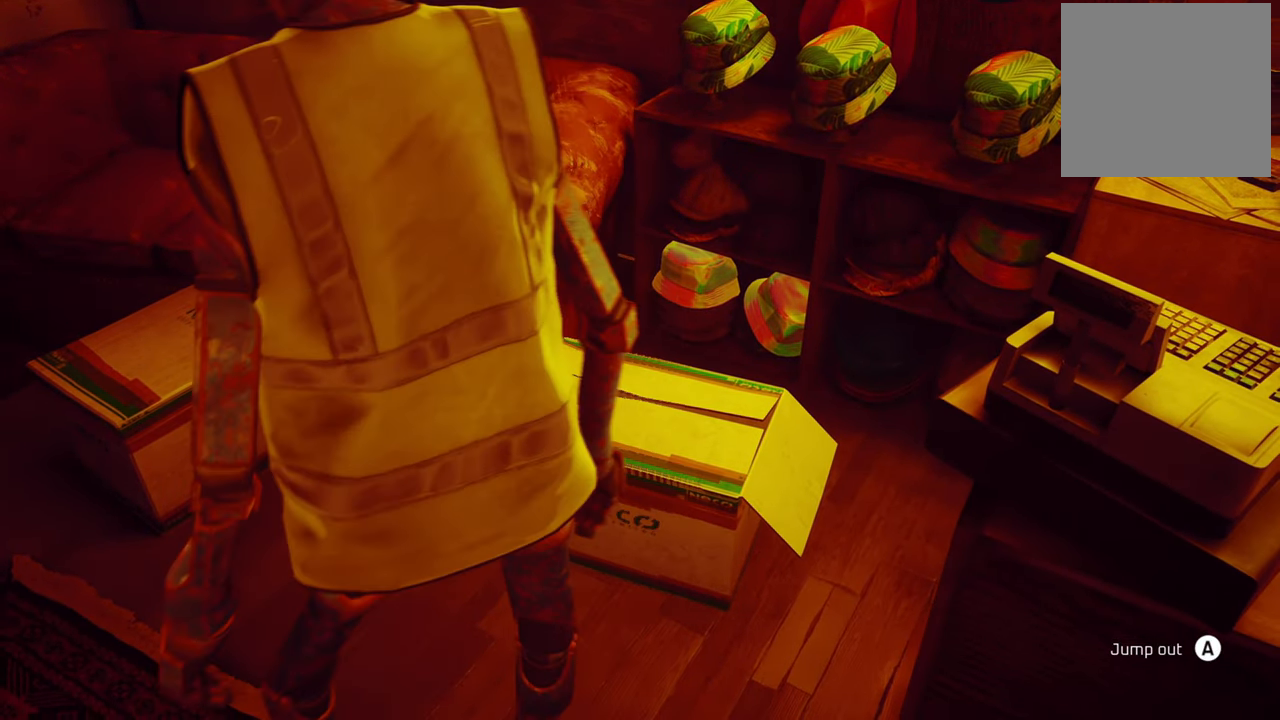
{"buttons": [], "left_stick": "center", "right_stick": "center", "events": []}
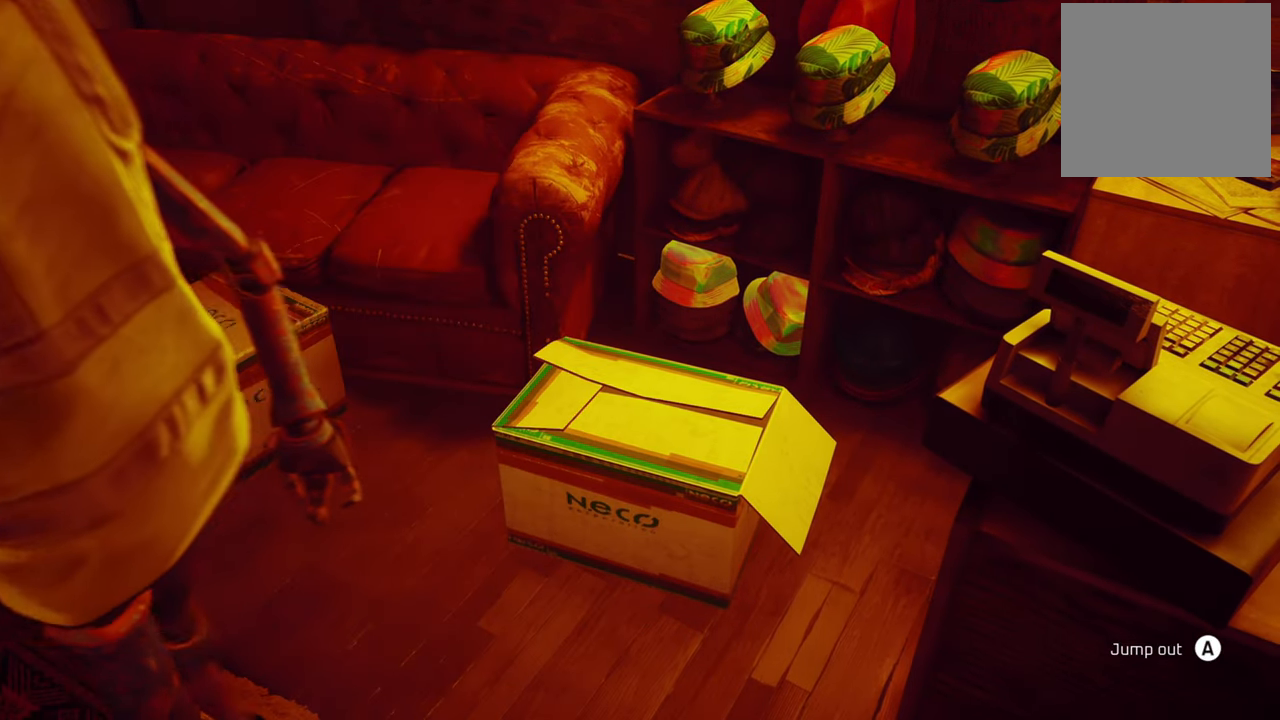
{"buttons": ["A"], "left_stick": "center", "right_stick": "center", "events": [[460, "A", "down"]]}
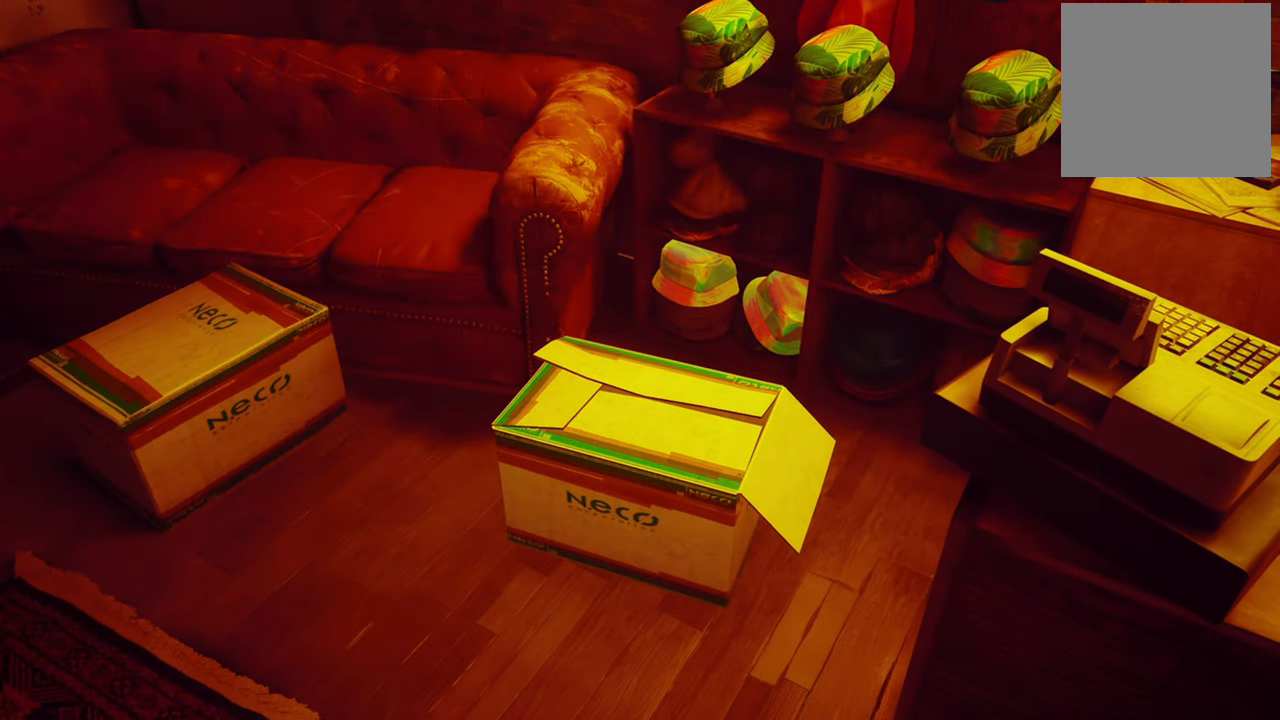
{"buttons": [], "left_stick": "center", "right_stick": "center", "events": [[120, "A", "up"]]}
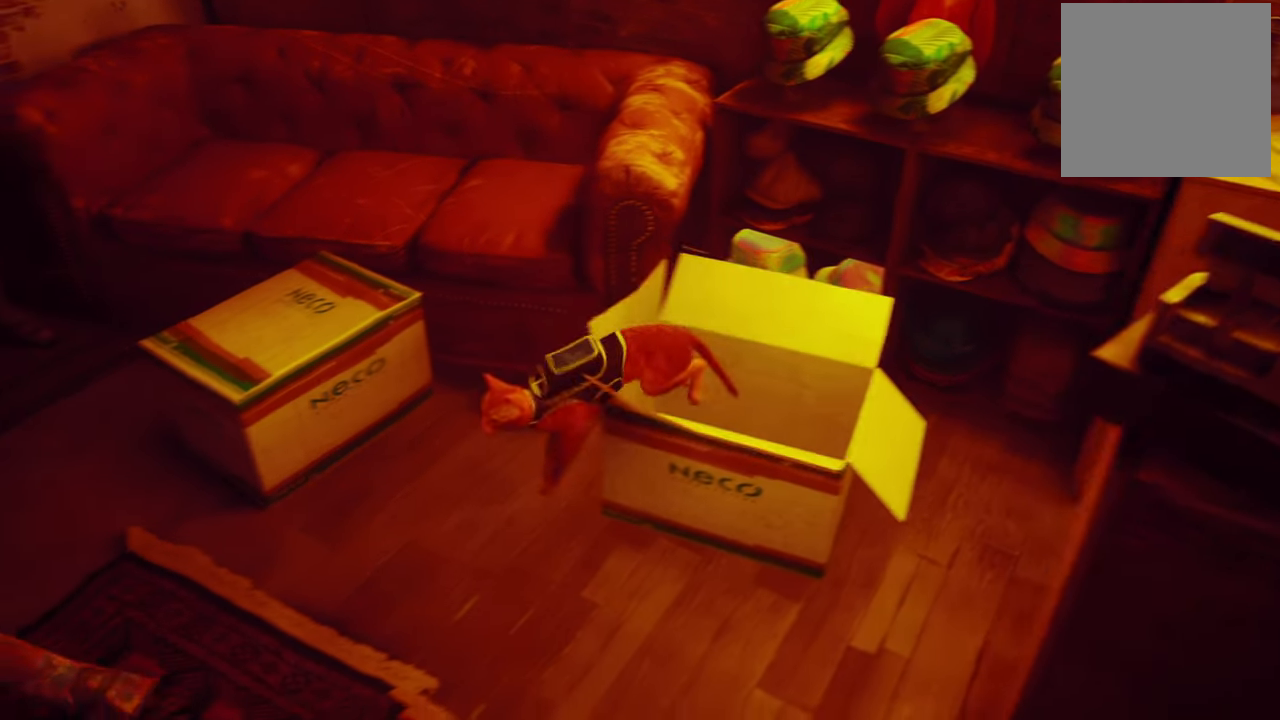
{"buttons": [], "left_stick": "up-left", "right_stick": "up-left", "events": [[100, "left_stick", "left"], [340, "left_stick", "up-left"], [400, "right_stick", "up-left"]]}
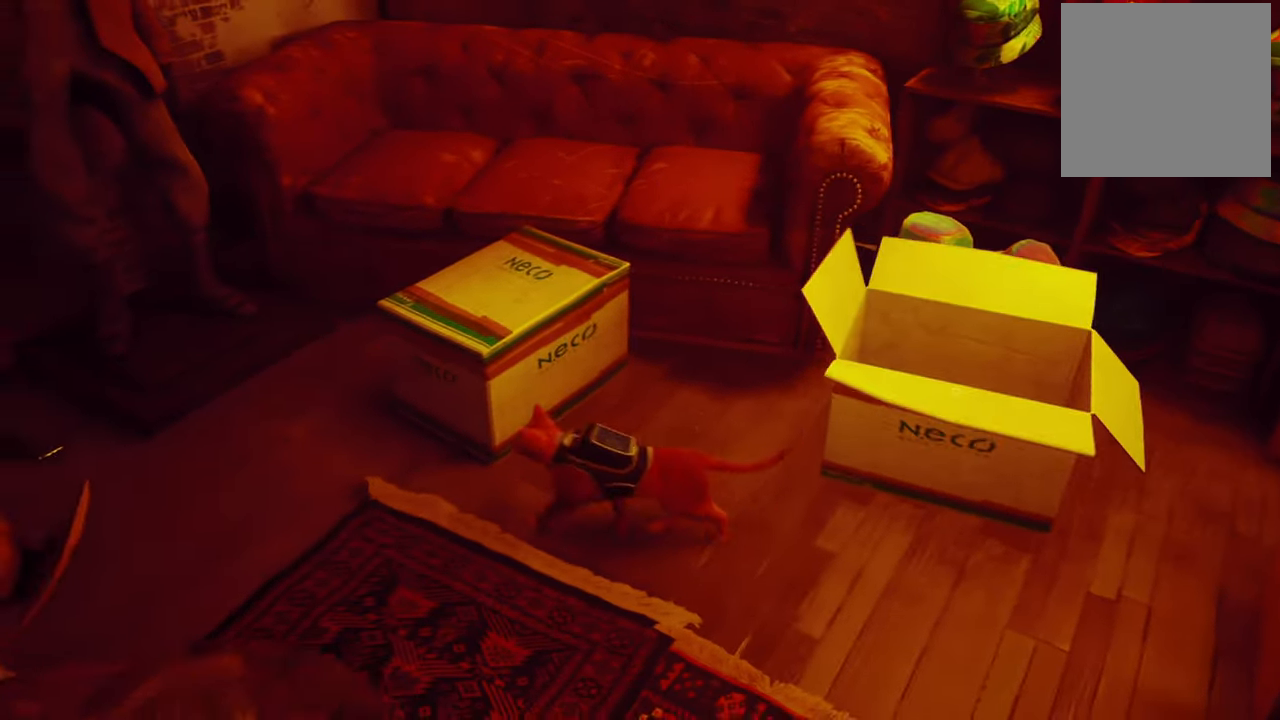
{"buttons": [], "left_stick": "up", "right_stick": "center", "events": [[40, "left_stick", "center"], [160, "right_stick", "up"], [320, "right_stick", "center"], [480, "left_stick", "up"]]}
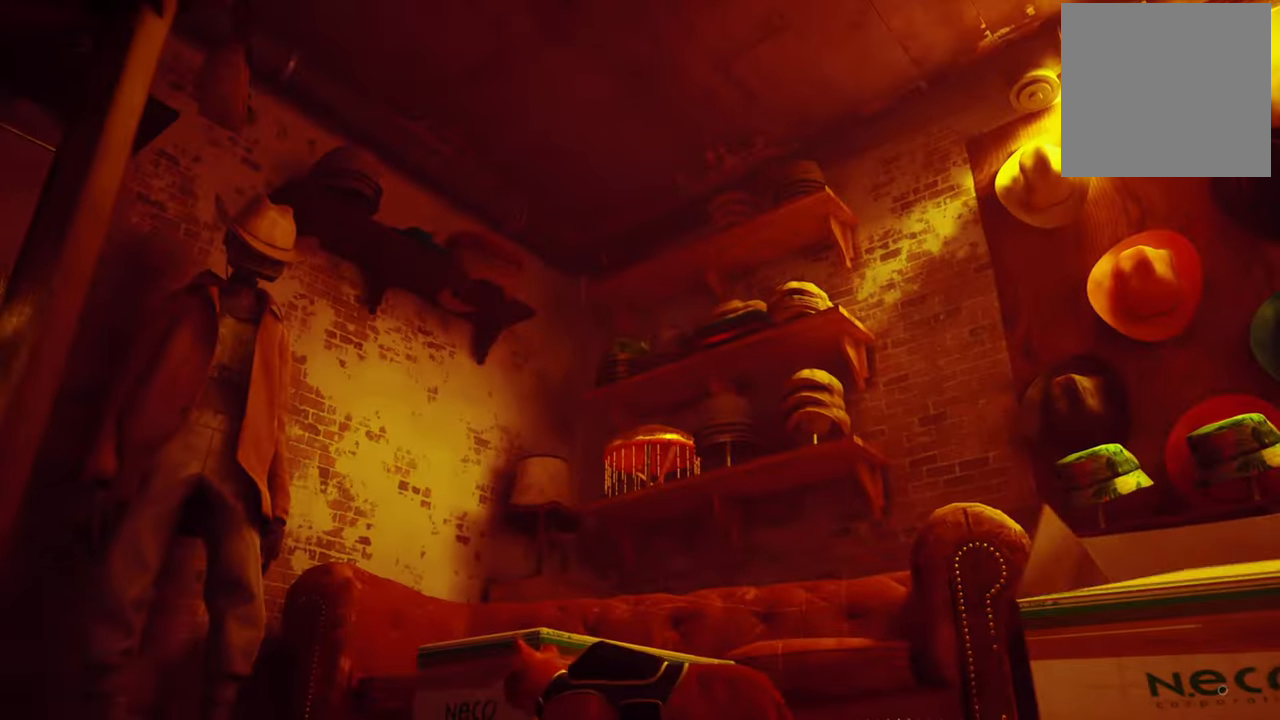
{"buttons": [], "left_stick": "up-left", "right_stick": "center", "events": [[120, "left_stick", "up-left"]]}
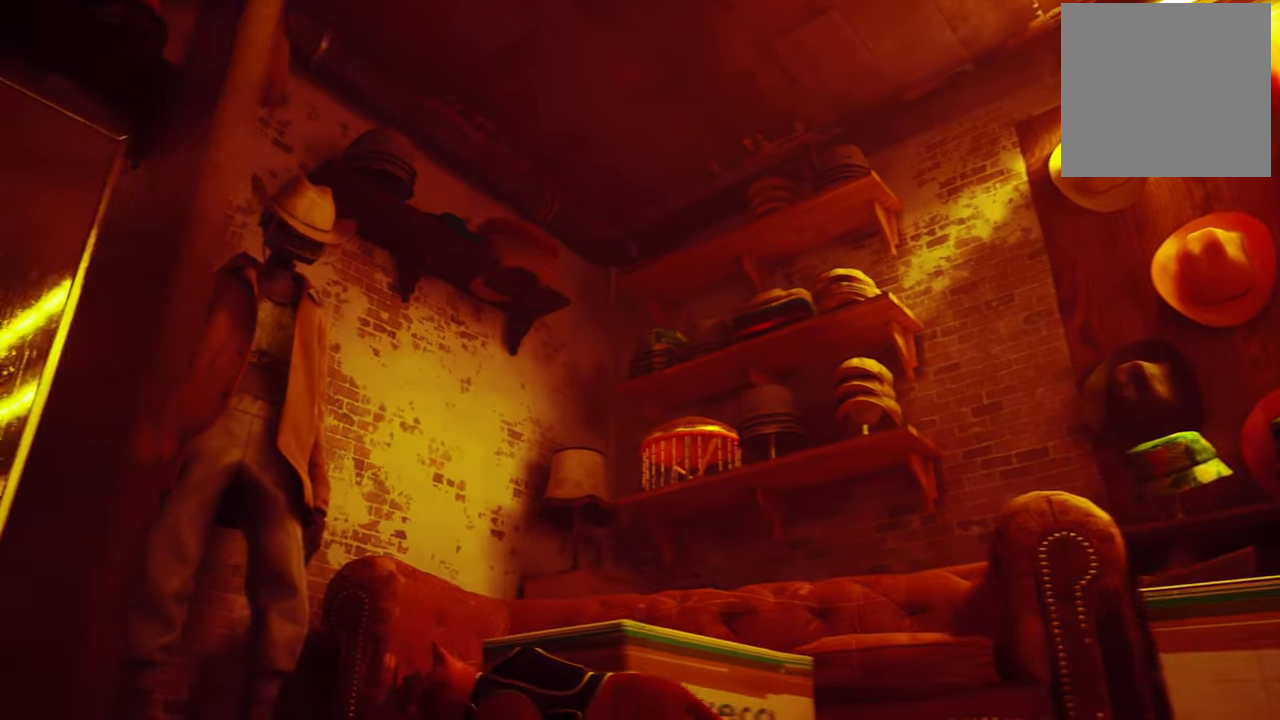
{"buttons": [], "left_stick": "up", "right_stick": "left", "events": [[220, "right_stick", "left"], [240, "left_stick", "up"]]}
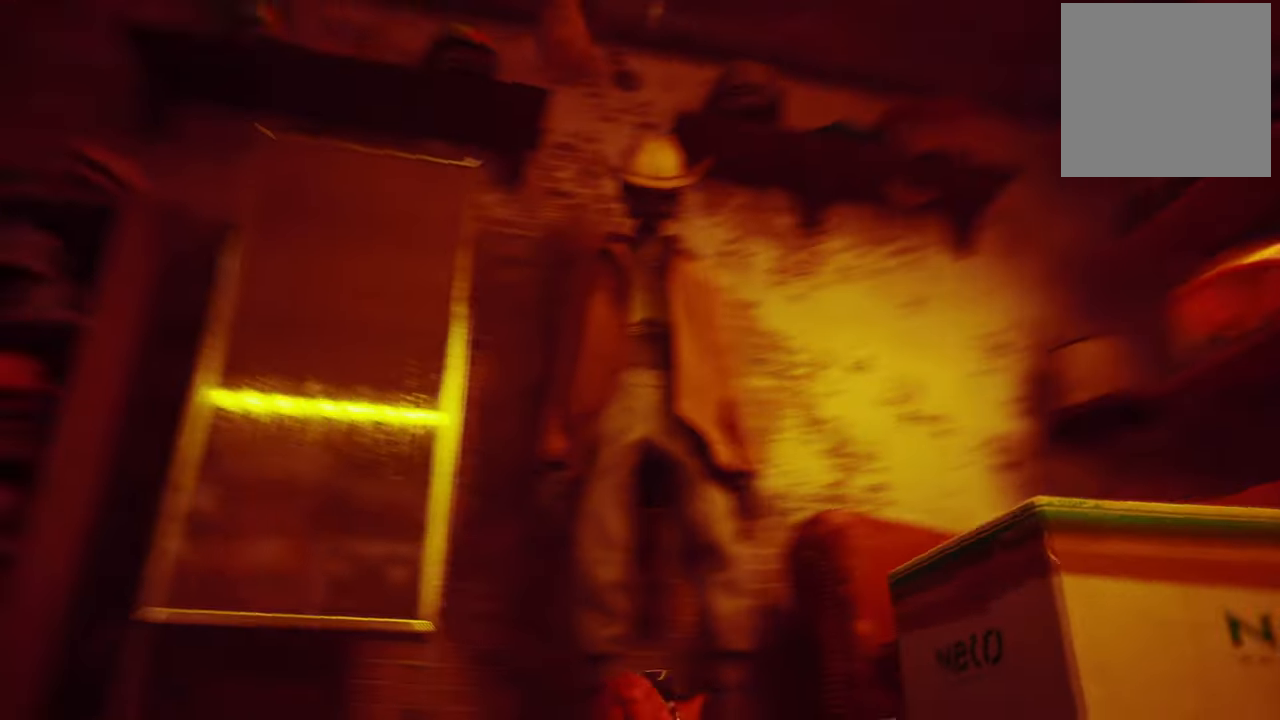
{"buttons": [], "left_stick": "center", "right_stick": "down-left", "events": [[200, "right_stick", "center"], [260, "left_stick", "center"], [420, "right_stick", "down-left"]]}